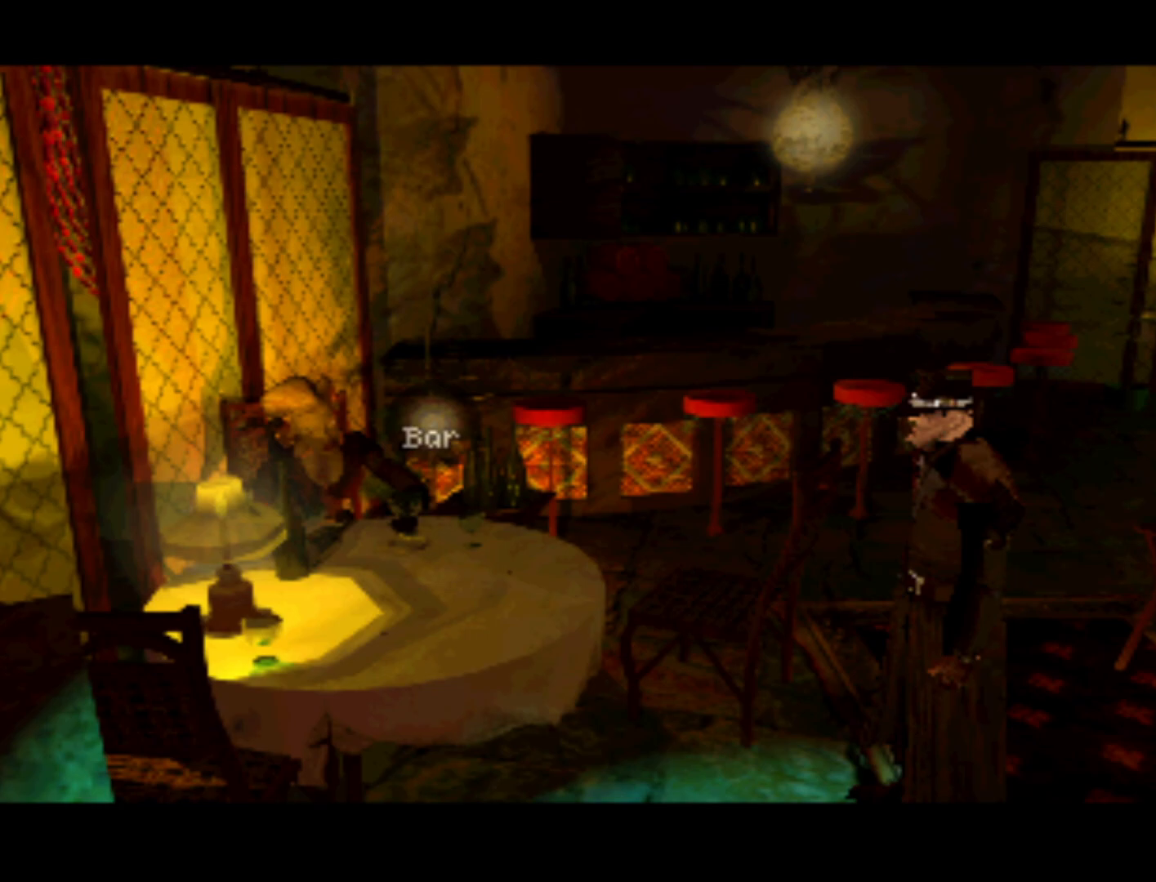
Gameplay with a controller (PlayStation layout); each line is a JSON object with the inputs held at the frame after it. "events" lists button and stick changes between this image and that frame as [ms after this image, input, new state], when the widget could be followed in between. Not read: L3 R3.
{"buttons": [], "left_stick": "center", "right_stick": "center", "events": []}
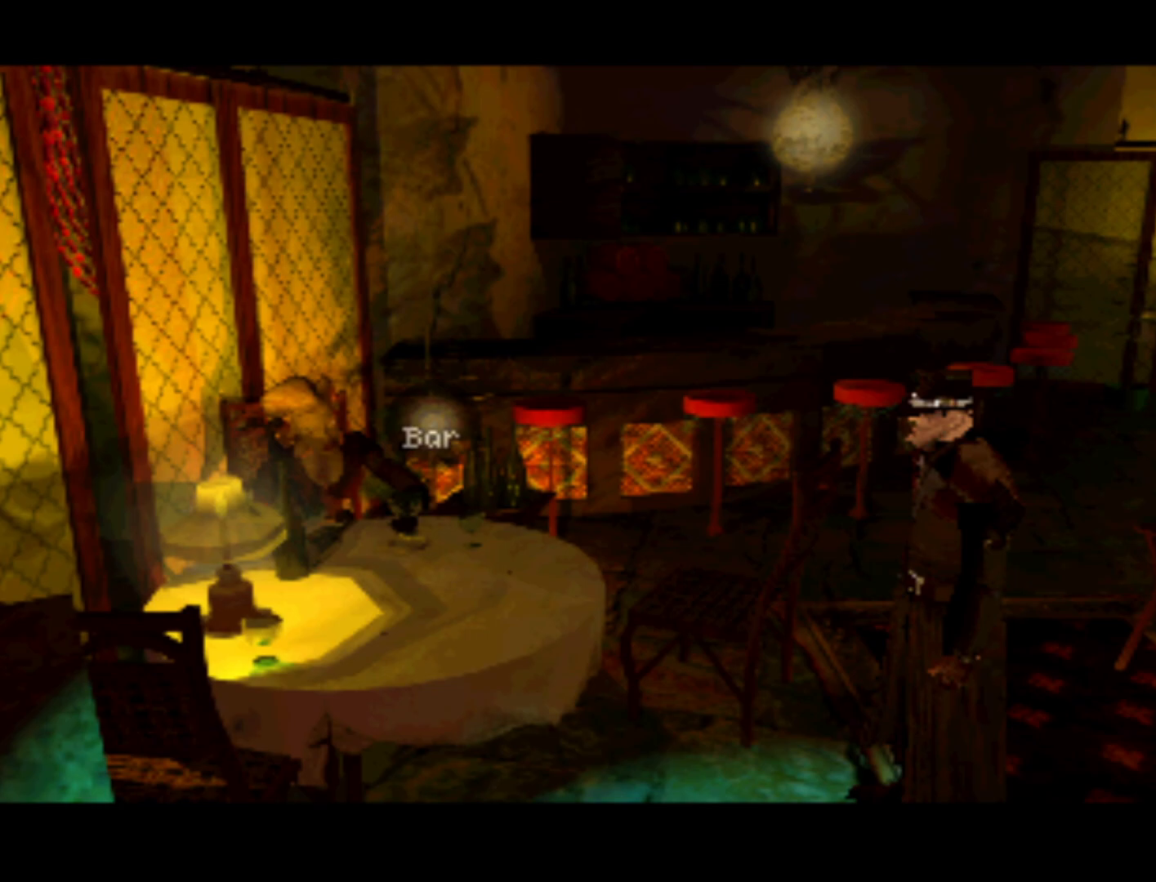
{"buttons": [], "left_stick": "center", "right_stick": "center", "events": [[200, "L1", "down"], [367, "L1", "up"]]}
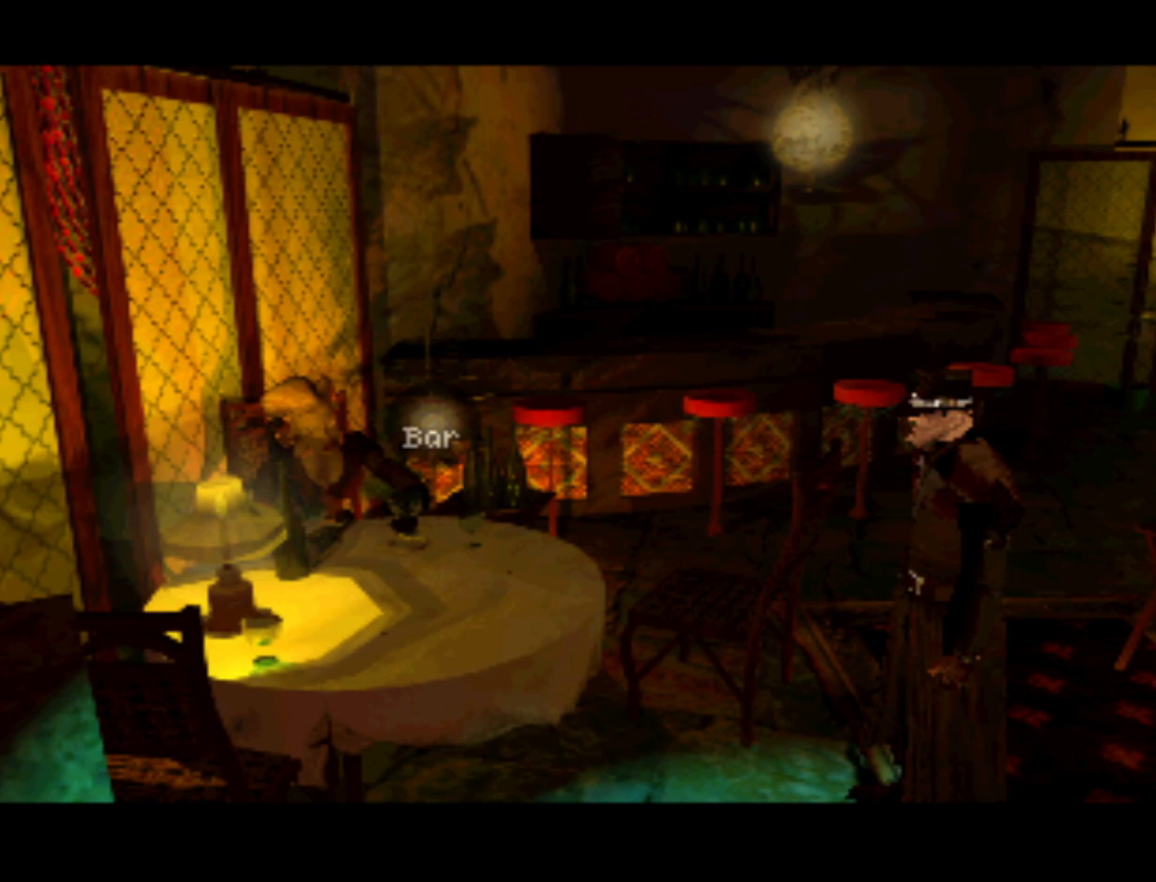
{"buttons": [], "left_stick": "center", "right_stick": "center", "events": [[167, "L2", "down"], [333, "L2", "up"]]}
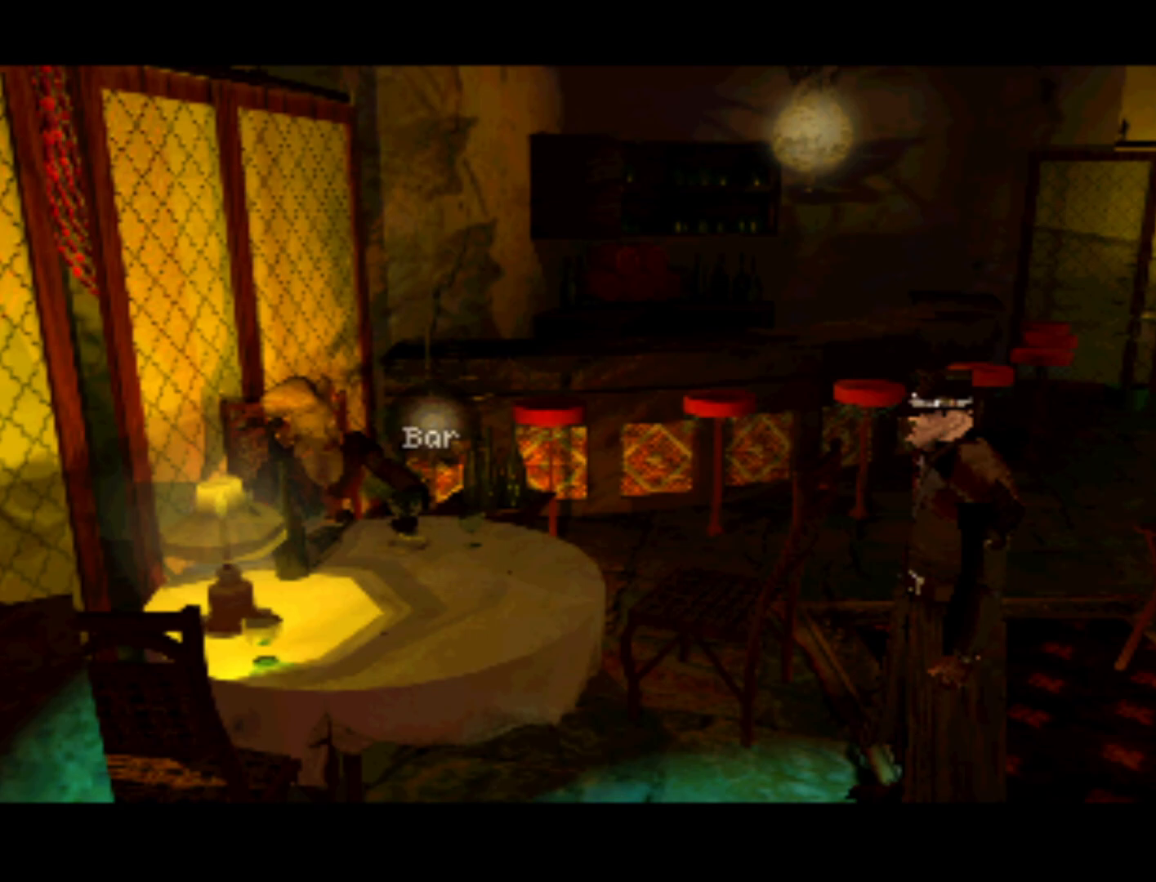
{"buttons": [], "left_stick": "center", "right_stick": "center", "events": [[267, "L1", "down"], [433, "L1", "up"]]}
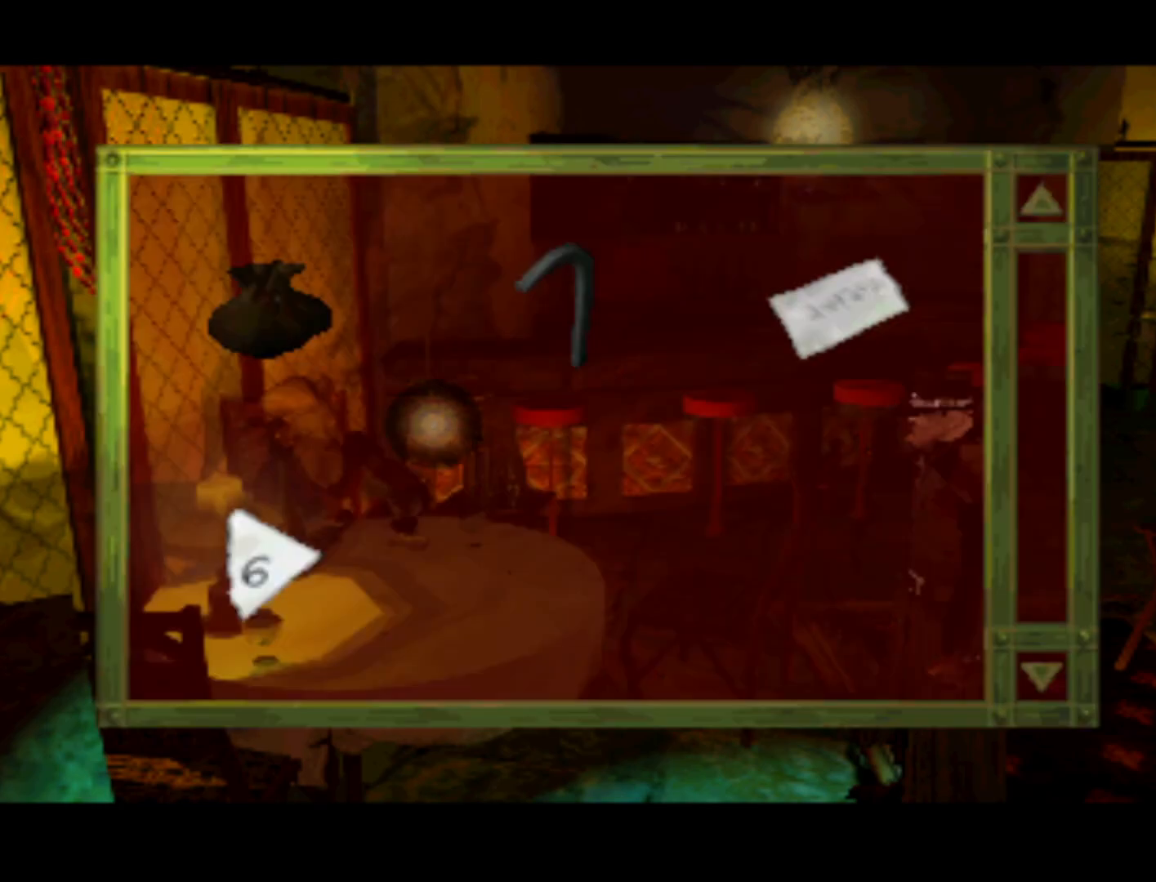
{"buttons": ["DPAD_LEFT"], "left_stick": "center", "right_stick": "center", "events": [[300, "DPAD_RIGHT", "down"], [333, "DPAD_DOWN", "down"], [333, "DPAD_RIGHT", "up"], [367, "DPAD_LEFT", "down"], [467, "DPAD_DOWN", "up"]]}
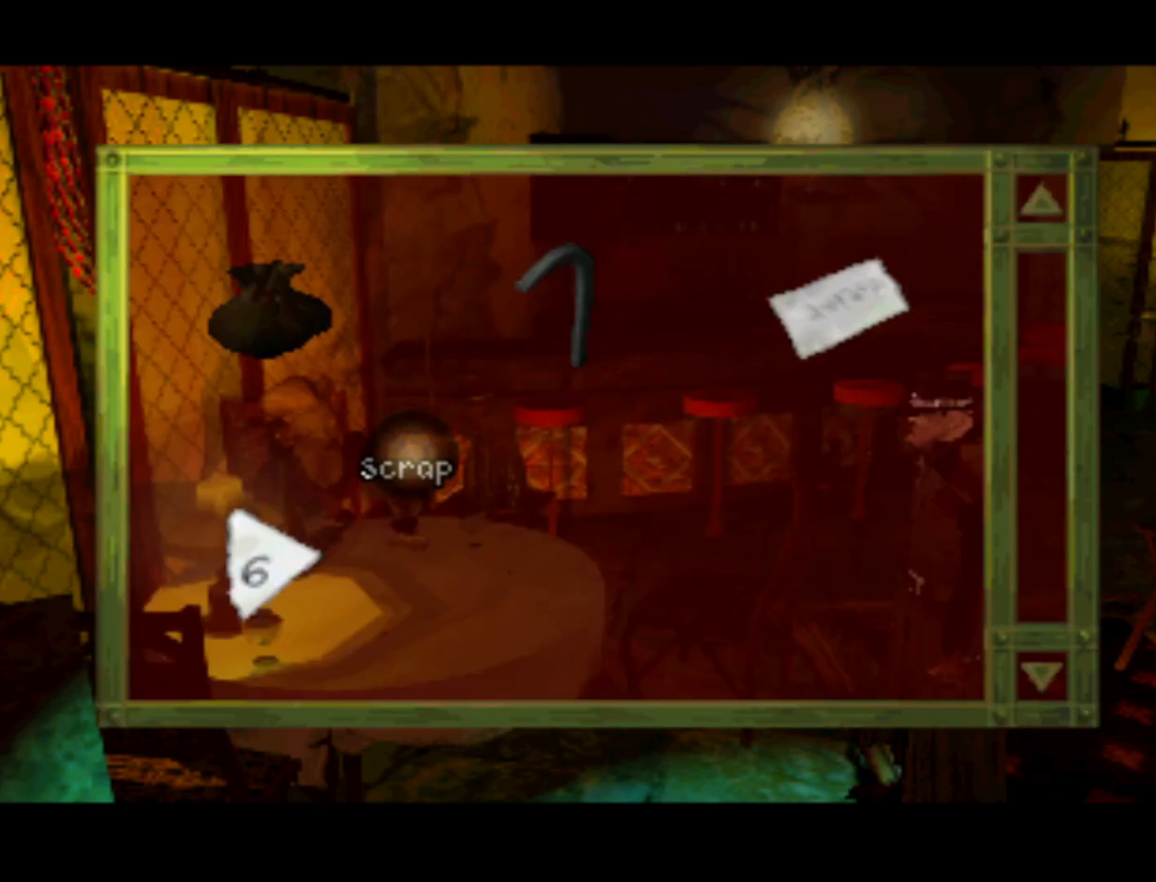
{"buttons": ["DPAD_DOWN"], "left_stick": "center", "right_stick": "center", "events": [[100, "DPAD_LEFT", "up"], [400, "DPAD_DOWN", "down"]]}
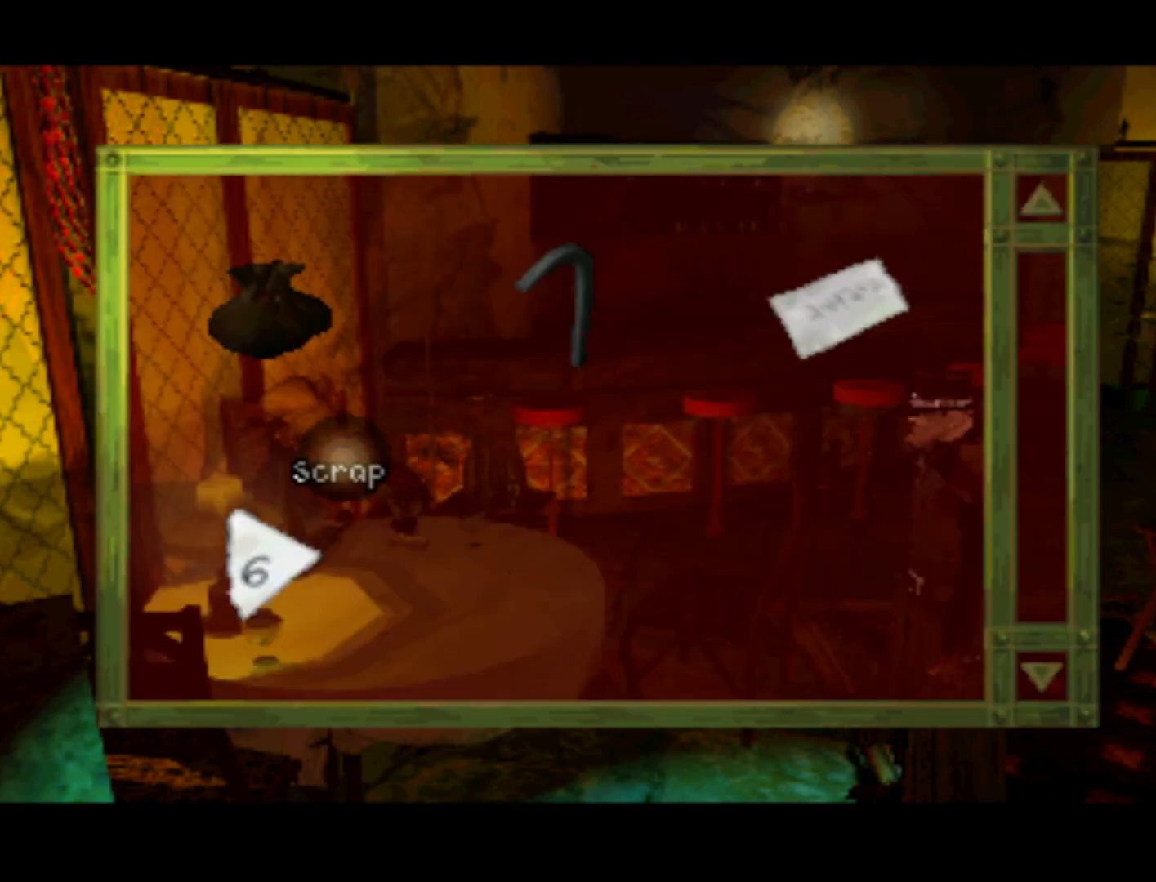
{"buttons": [], "left_stick": "center", "right_stick": "center", "events": [[33, "DPAD_LEFT", "down"], [100, "DPAD_DOWN", "up"], [200, "DPAD_DOWN", "down"], [200, "DPAD_LEFT", "up"], [267, "DPAD_DOWN", "up"]]}
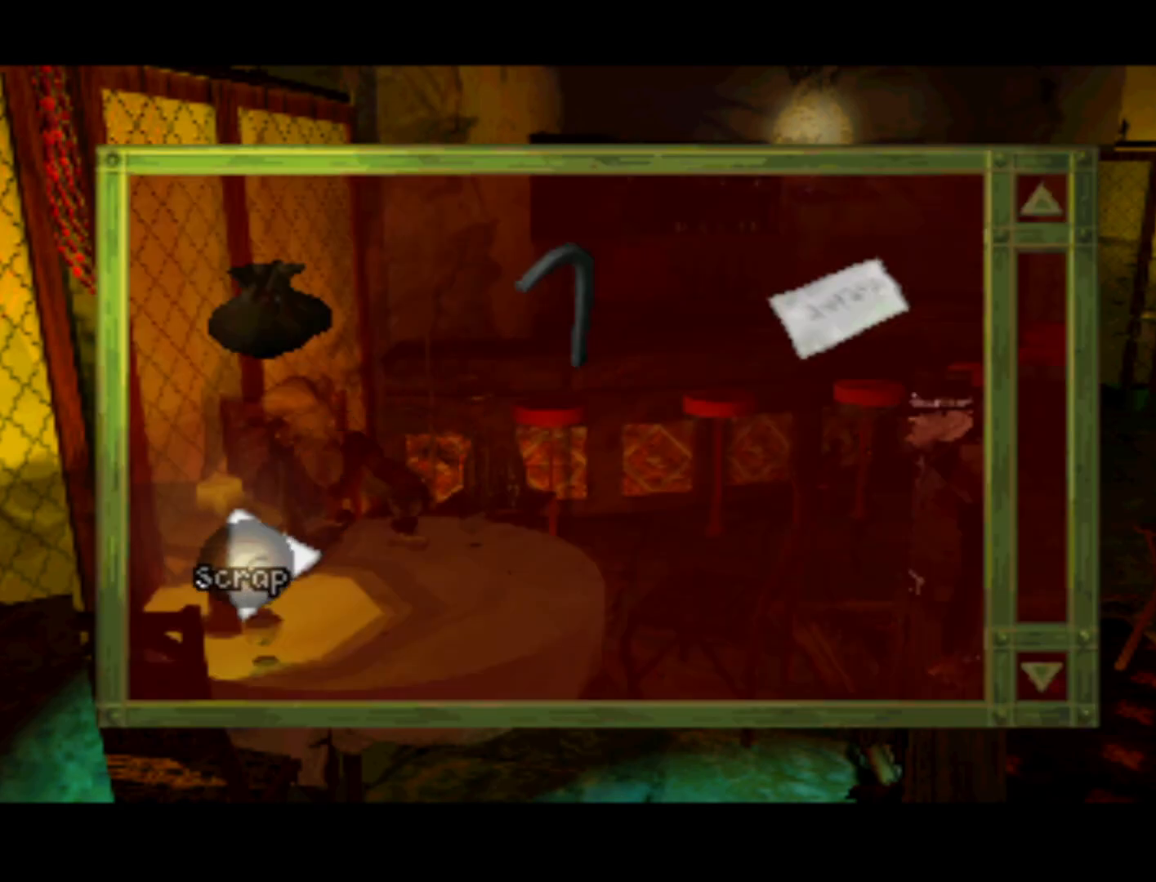
{"buttons": [], "left_stick": "center", "right_stick": "center", "events": []}
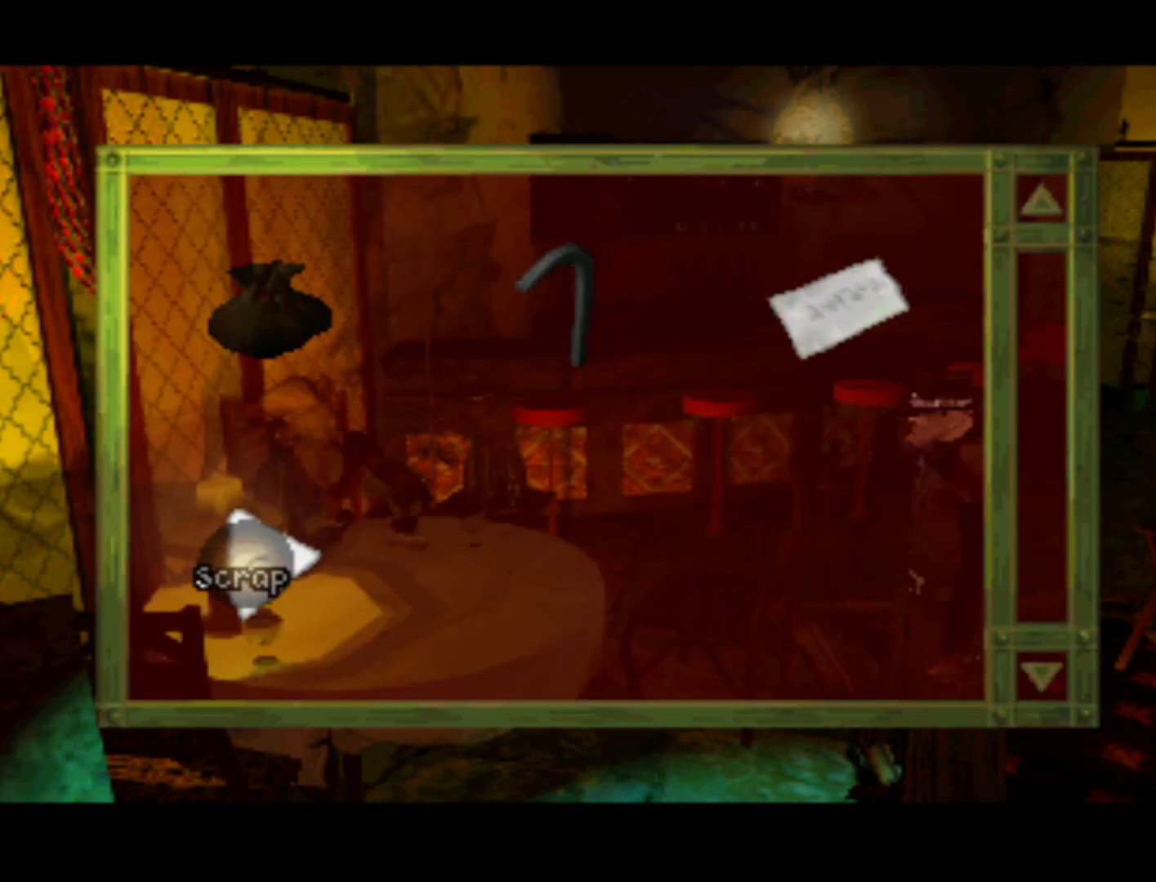
{"buttons": [], "left_stick": "center", "right_stick": "center", "events": []}
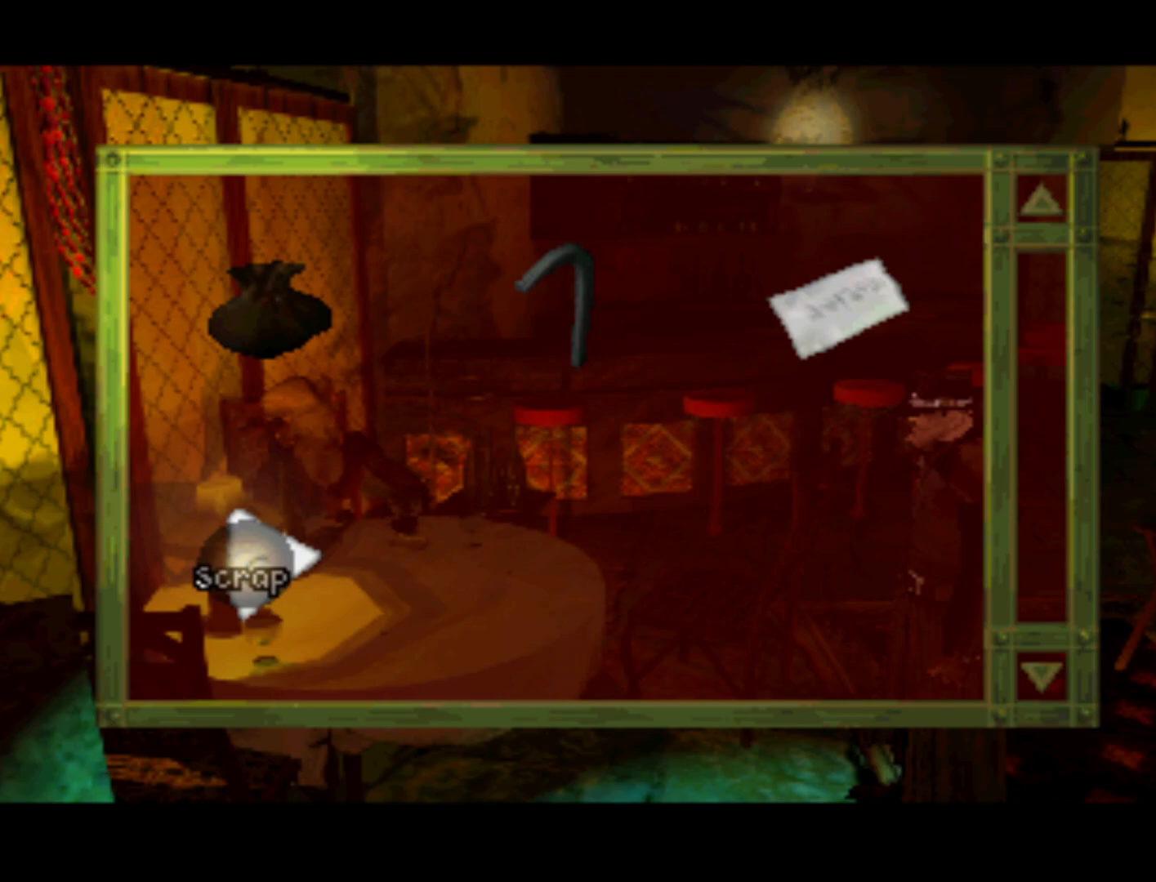
{"buttons": [], "left_stick": "center", "right_stick": "center", "events": []}
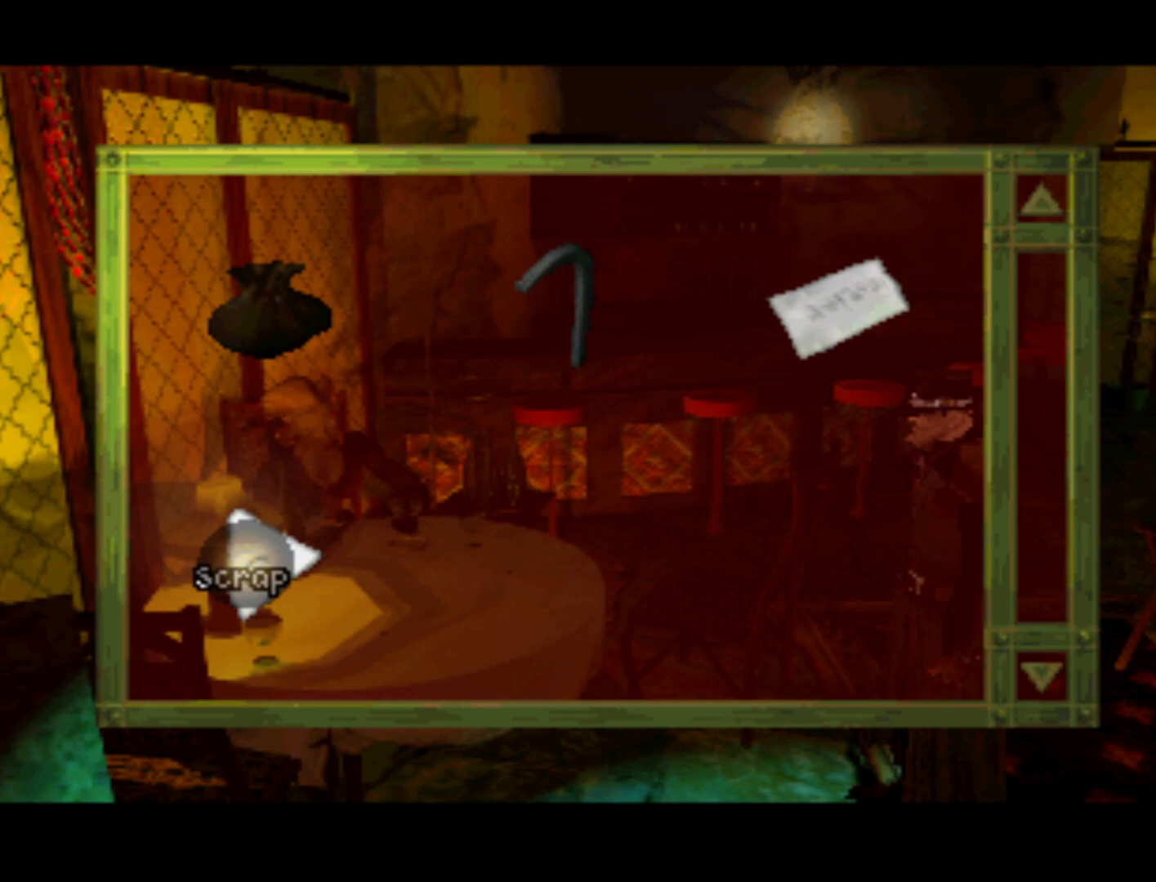
{"buttons": [], "left_stick": "center", "right_stick": "center", "events": []}
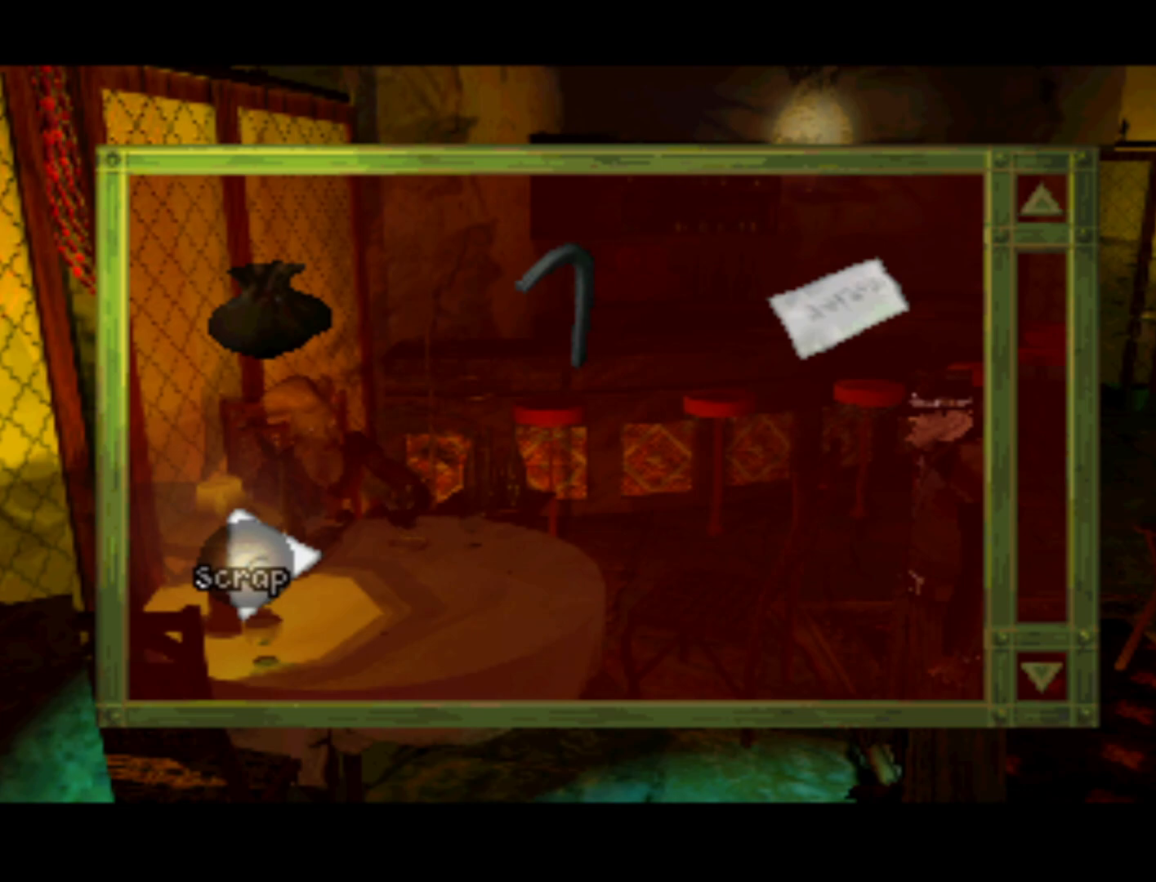
{"buttons": [], "left_stick": "center", "right_stick": "center", "events": []}
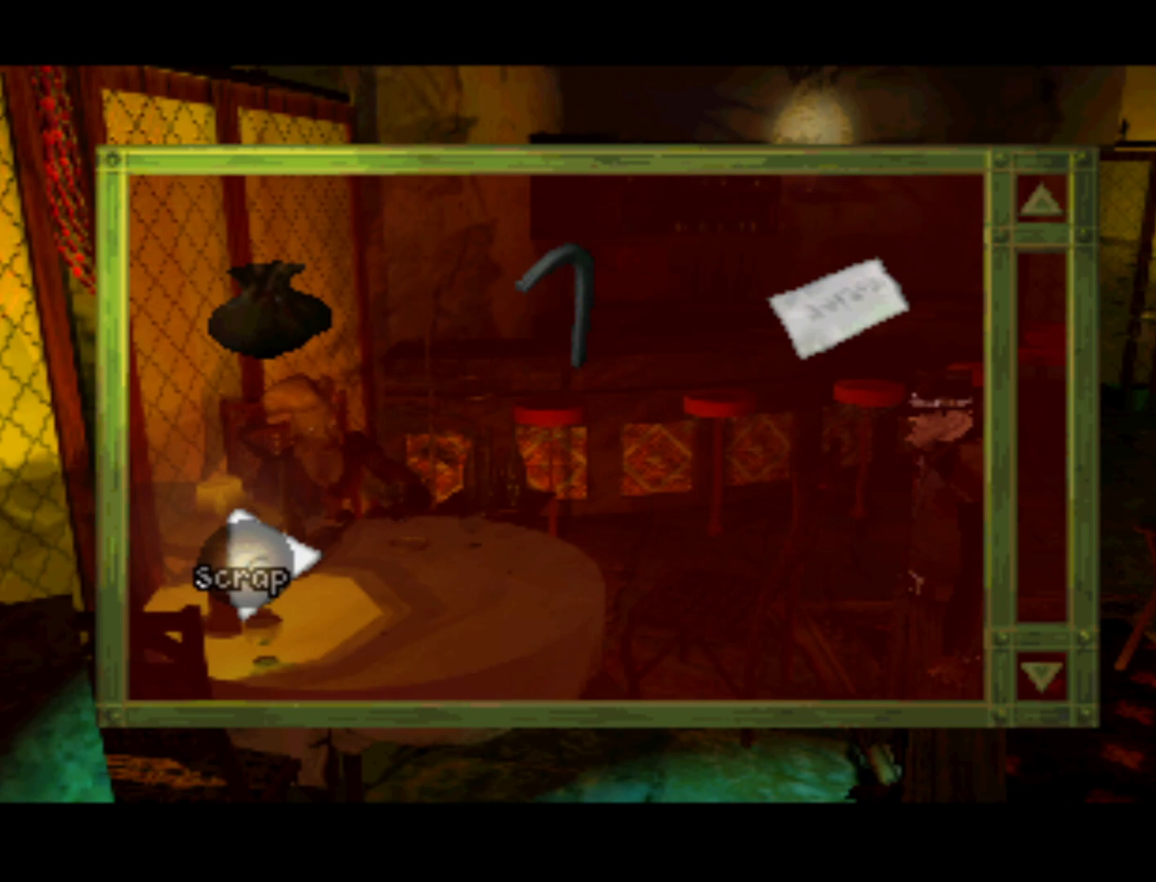
{"buttons": [], "left_stick": "center", "right_stick": "center", "events": []}
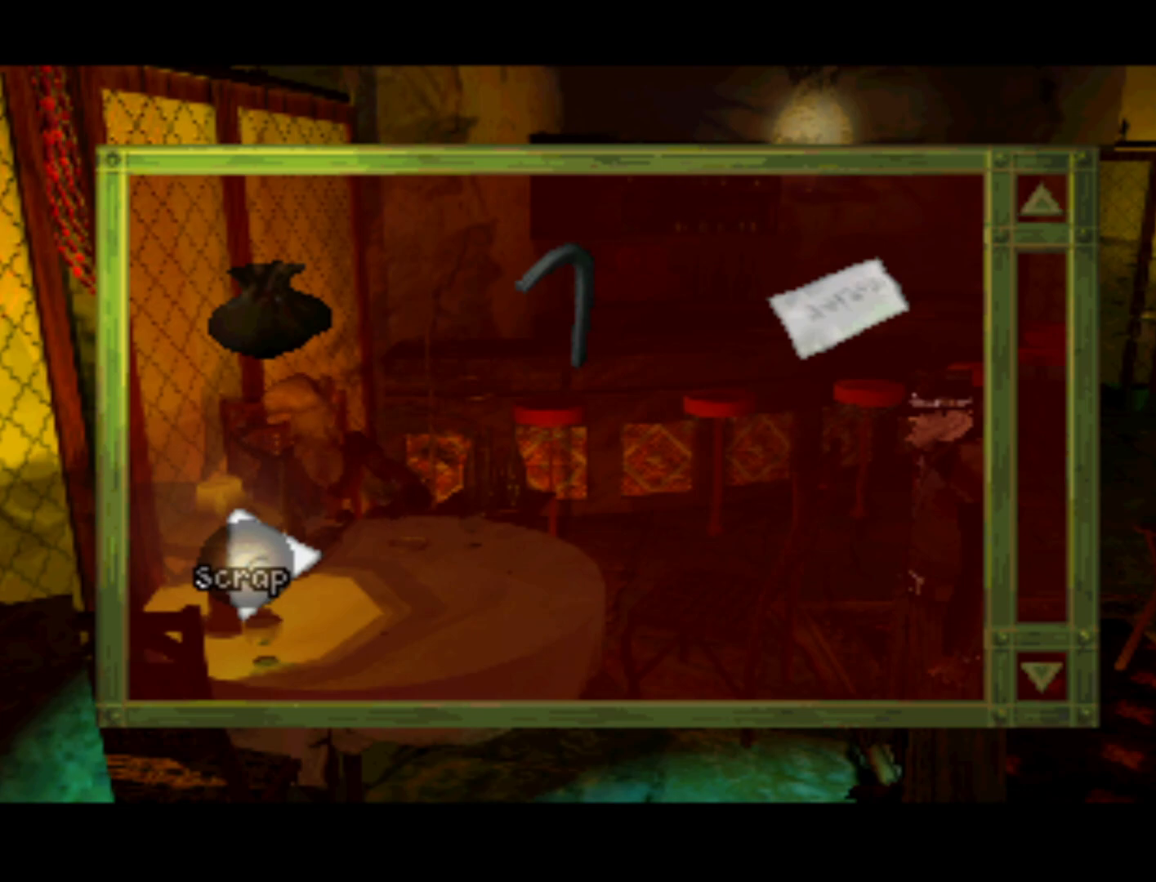
{"buttons": [], "left_stick": "center", "right_stick": "center", "events": []}
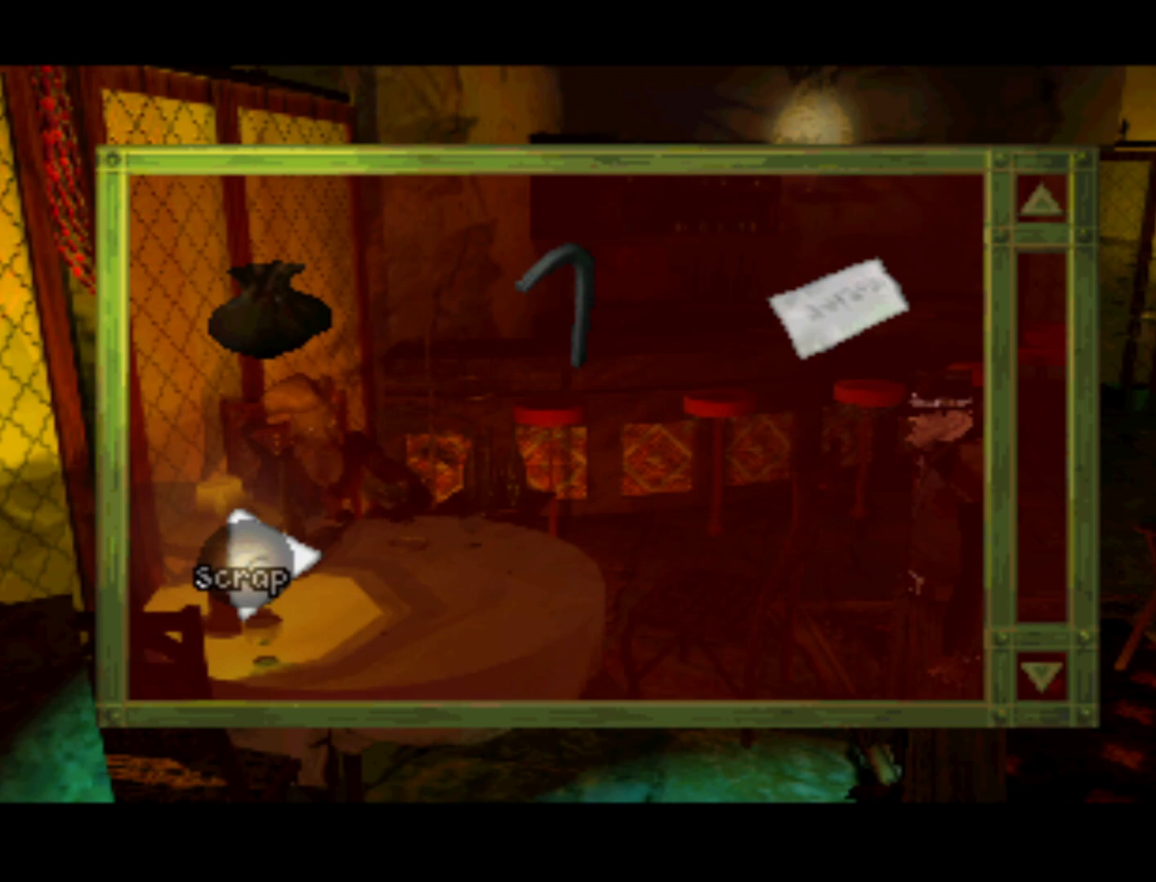
{"buttons": [], "left_stick": "center", "right_stick": "center", "events": [[100, "CROSS", "down"], [233, "CROSS", "up"]]}
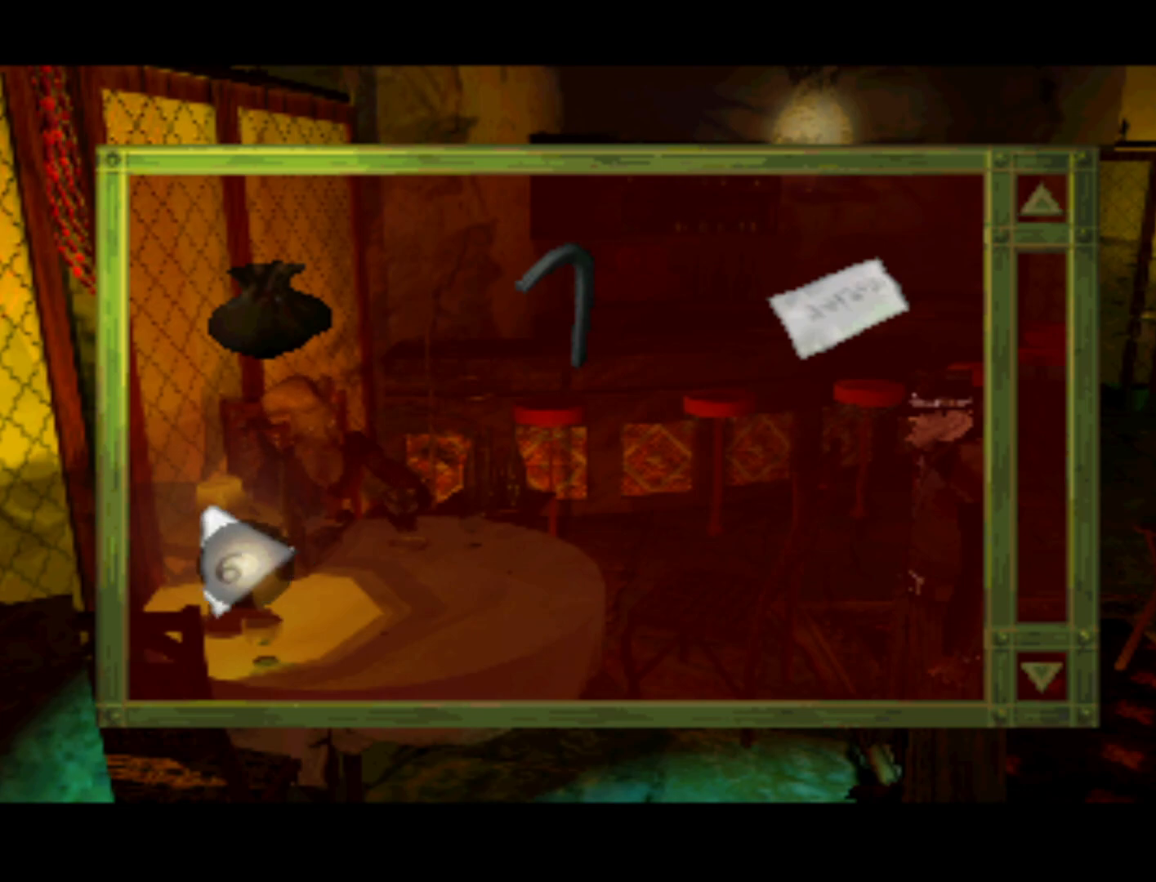
{"buttons": ["DPAD_UP", "DPAD_RIGHT"], "left_stick": "center", "right_stick": "center", "events": [[133, "DPAD_UP", "down"], [267, "DPAD_RIGHT", "down"], [333, "DPAD_UP", "up"], [500, "DPAD_UP", "down"]]}
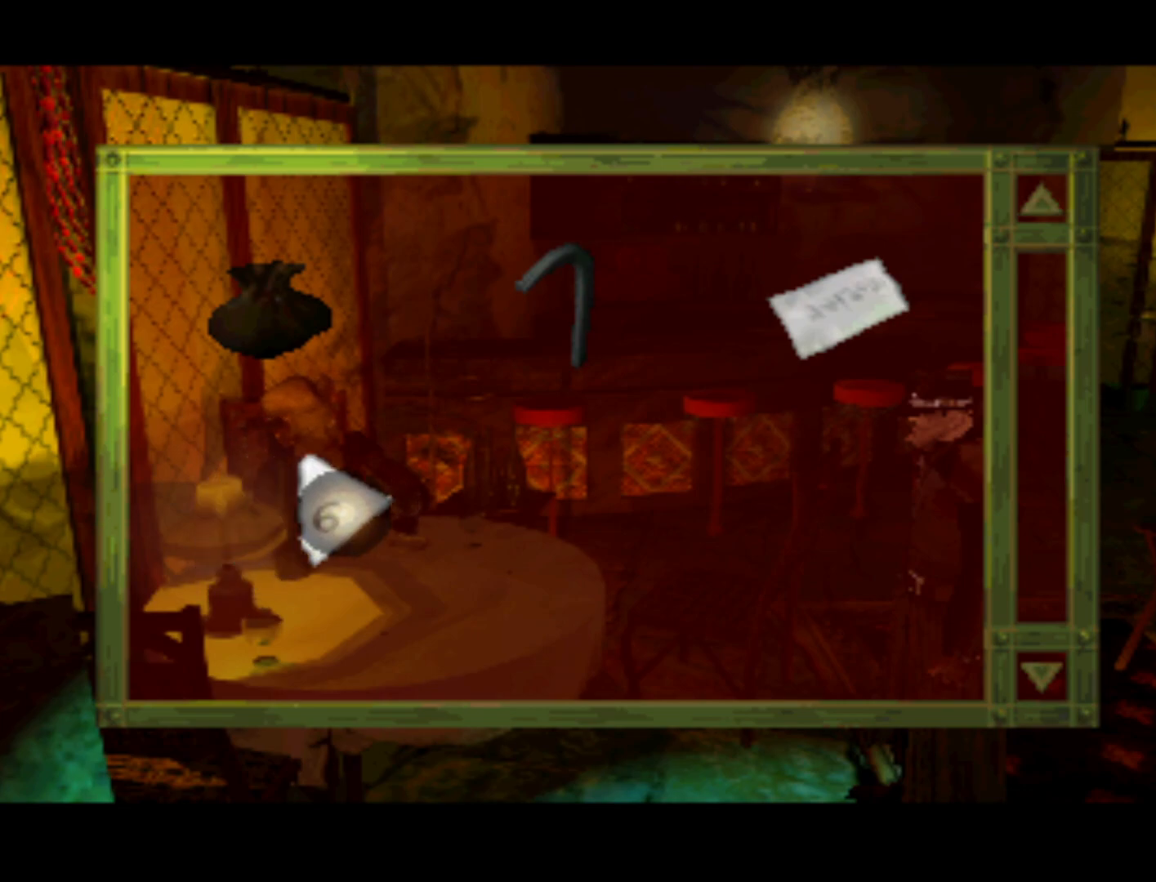
{"buttons": ["CROSS"], "left_stick": "center", "right_stick": "center", "events": [[67, "DPAD_RIGHT", "up"], [400, "DPAD_UP", "up"], [433, "CROSS", "down"]]}
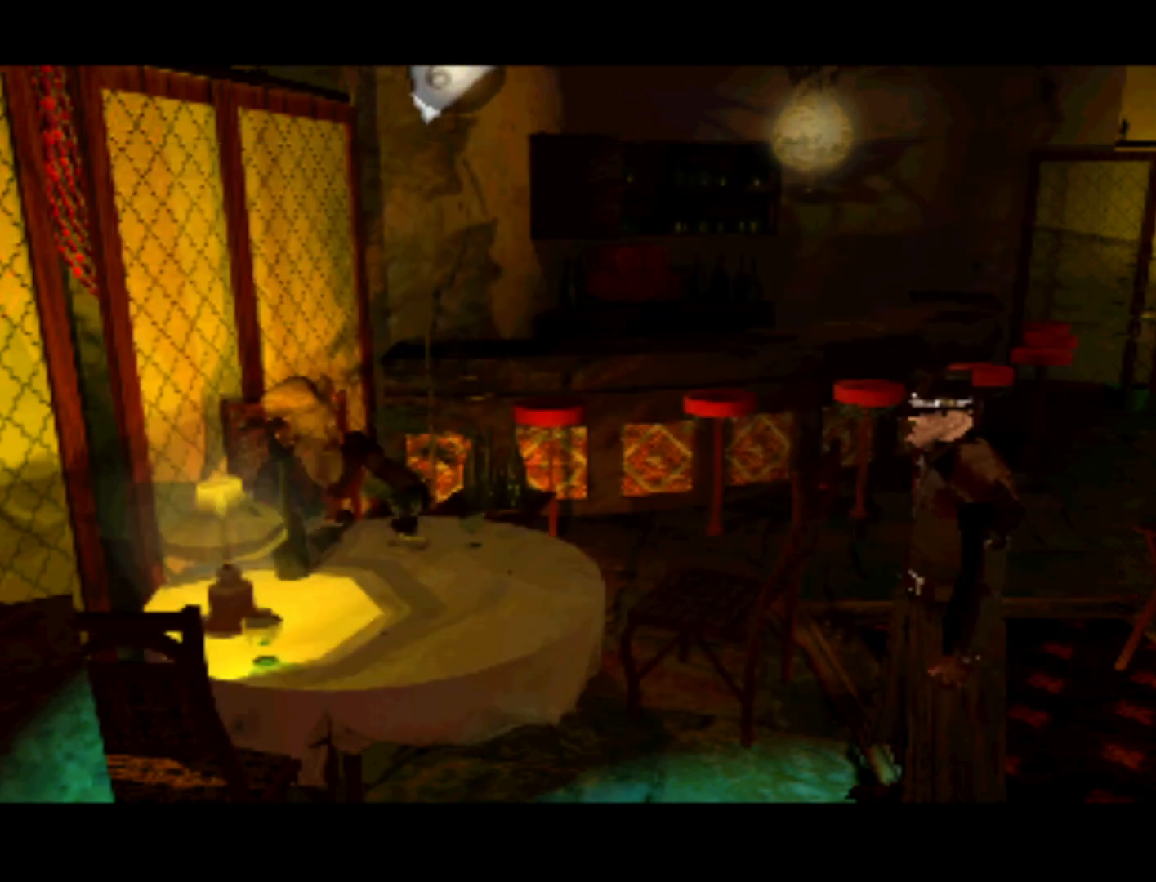
{"buttons": ["DPAD_DOWN"], "left_stick": "center", "right_stick": "center", "events": [[67, "CROSS", "up"], [133, "DPAD_DOWN", "down"]]}
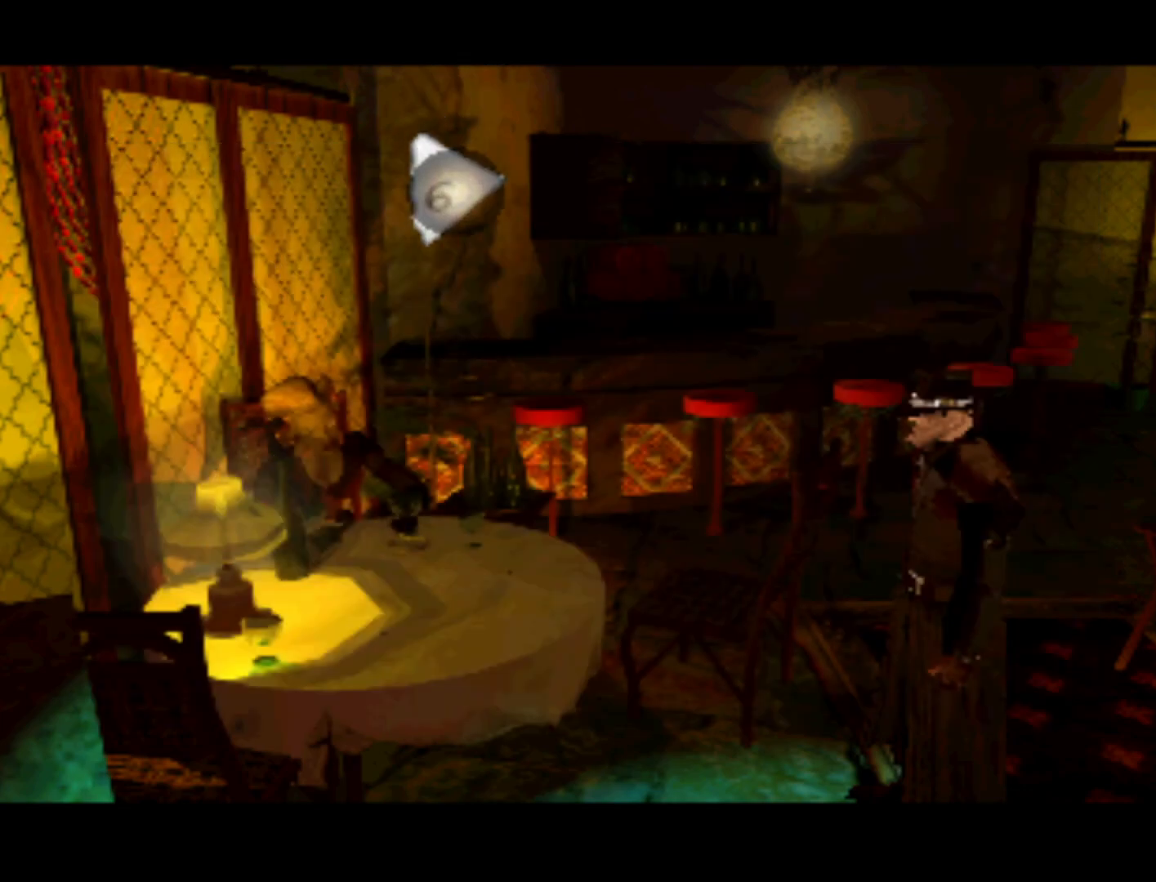
{"buttons": [], "left_stick": "center", "right_stick": "center", "events": [[167, "DPAD_LEFT", "down"], [233, "DPAD_DOWN", "up"], [333, "DPAD_LEFT", "up"]]}
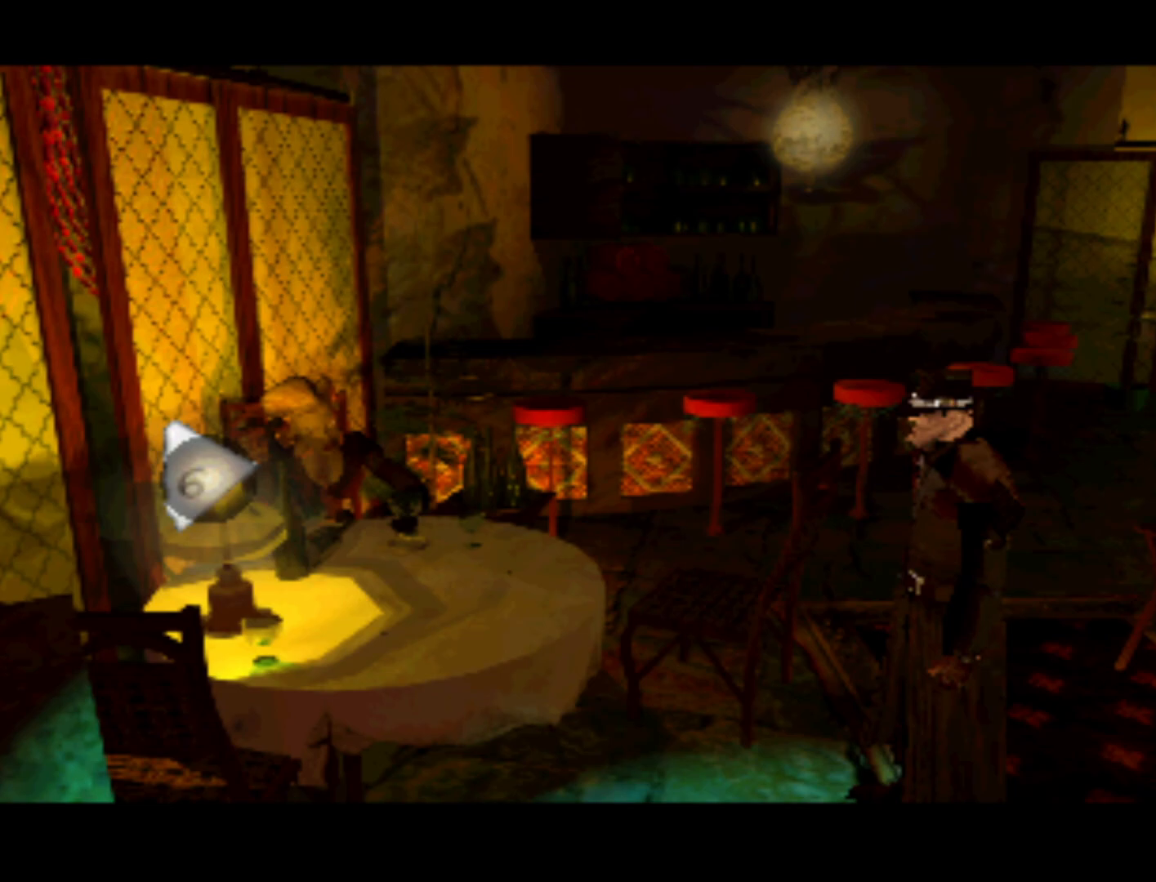
{"buttons": [], "left_stick": "center", "right_stick": "center", "events": [[167, "DPAD_RIGHT", "down"], [433, "DPAD_RIGHT", "up"]]}
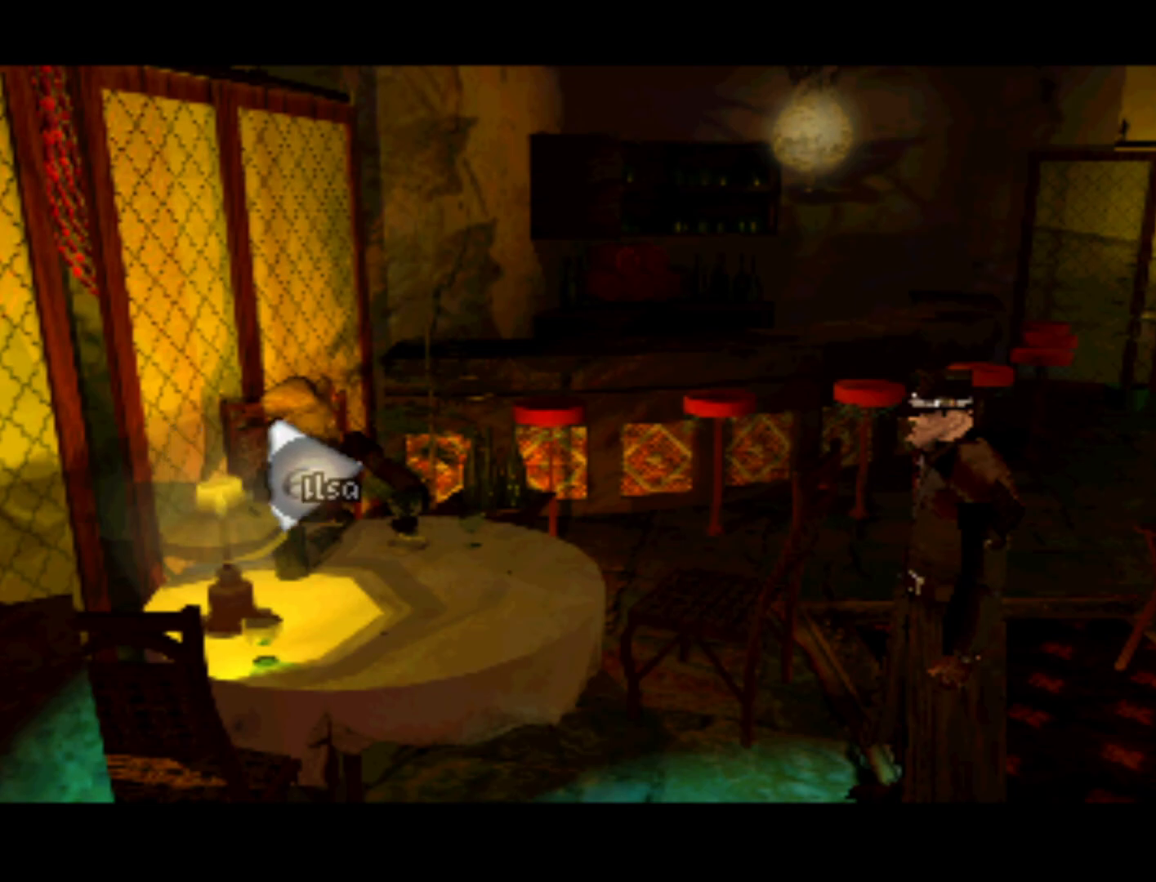
{"buttons": ["CROSS"], "left_stick": "center", "right_stick": "center", "events": [[400, "CROSS", "down"]]}
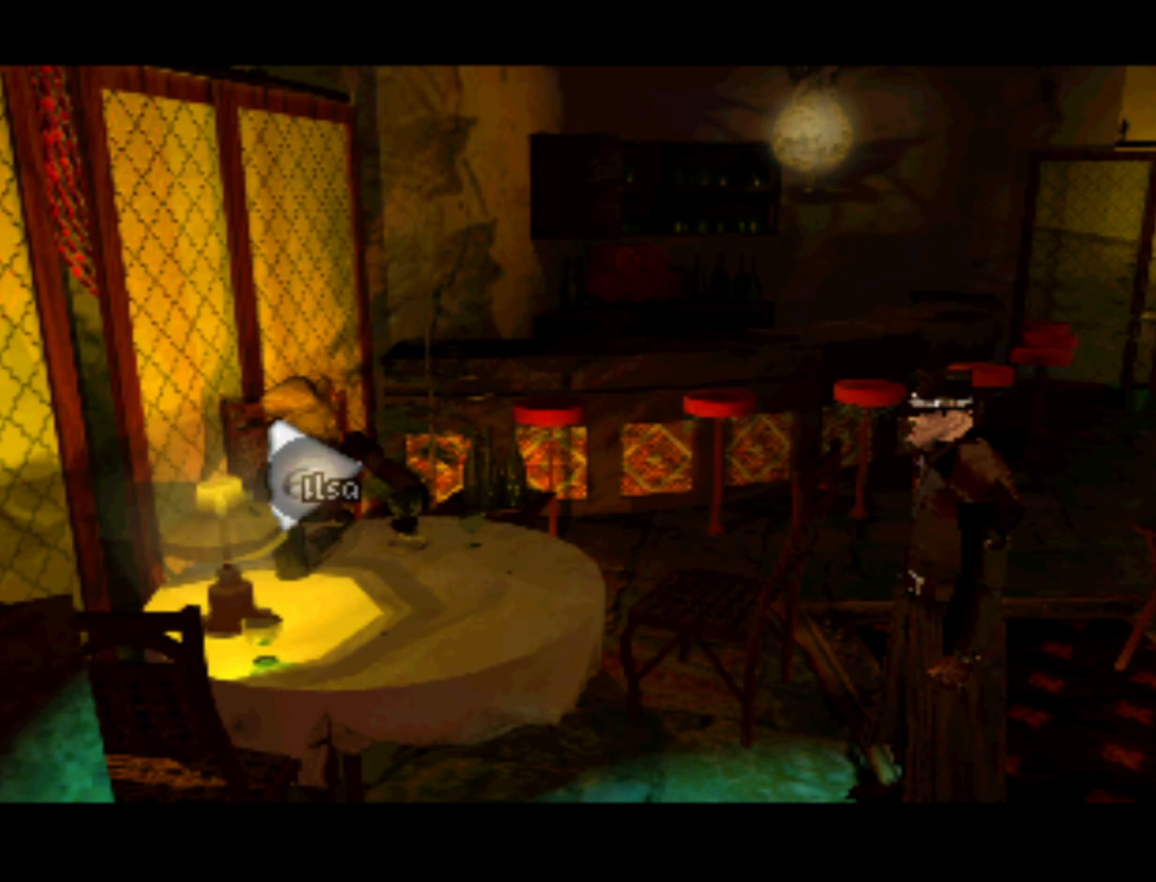
{"buttons": [], "left_stick": "center", "right_stick": "center", "events": [[67, "CROSS", "up"]]}
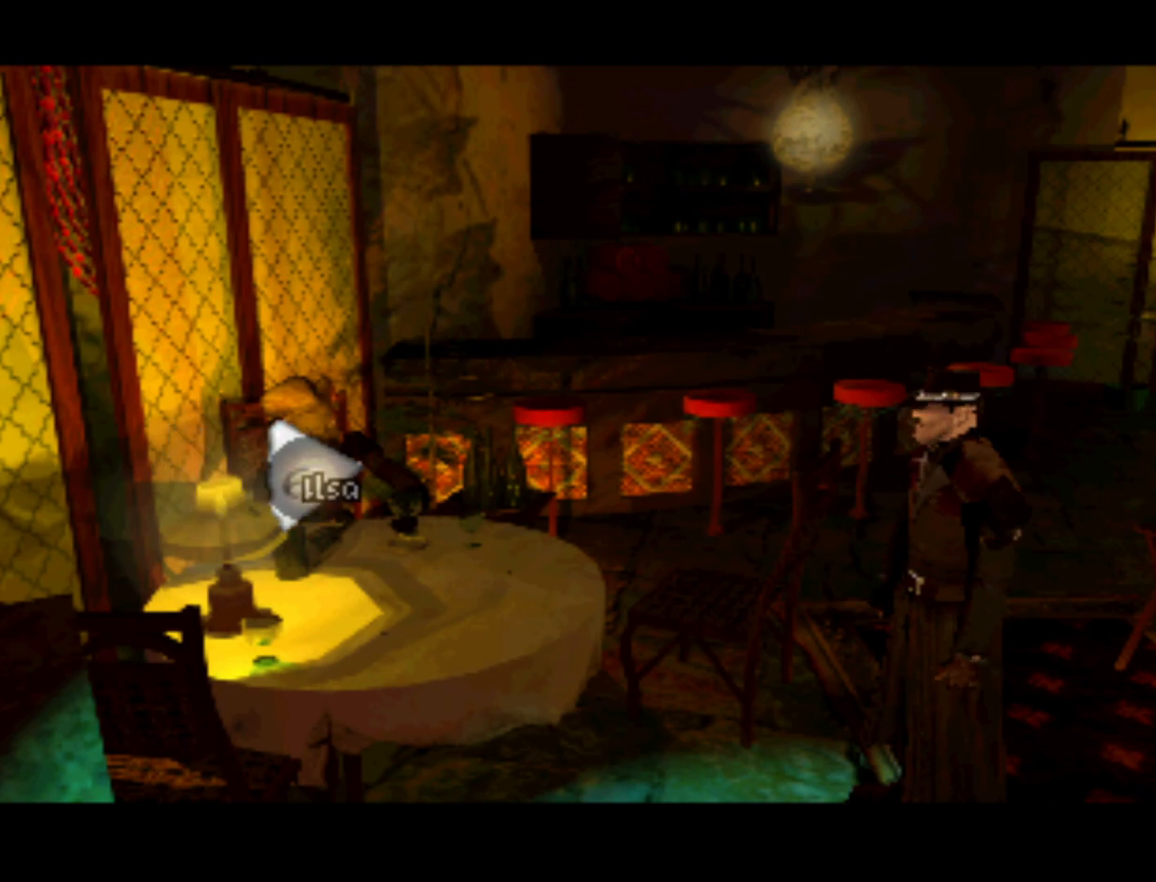
{"buttons": [], "left_stick": "center", "right_stick": "center", "events": [[367, "SQUARE", "down"], [467, "SQUARE", "up"]]}